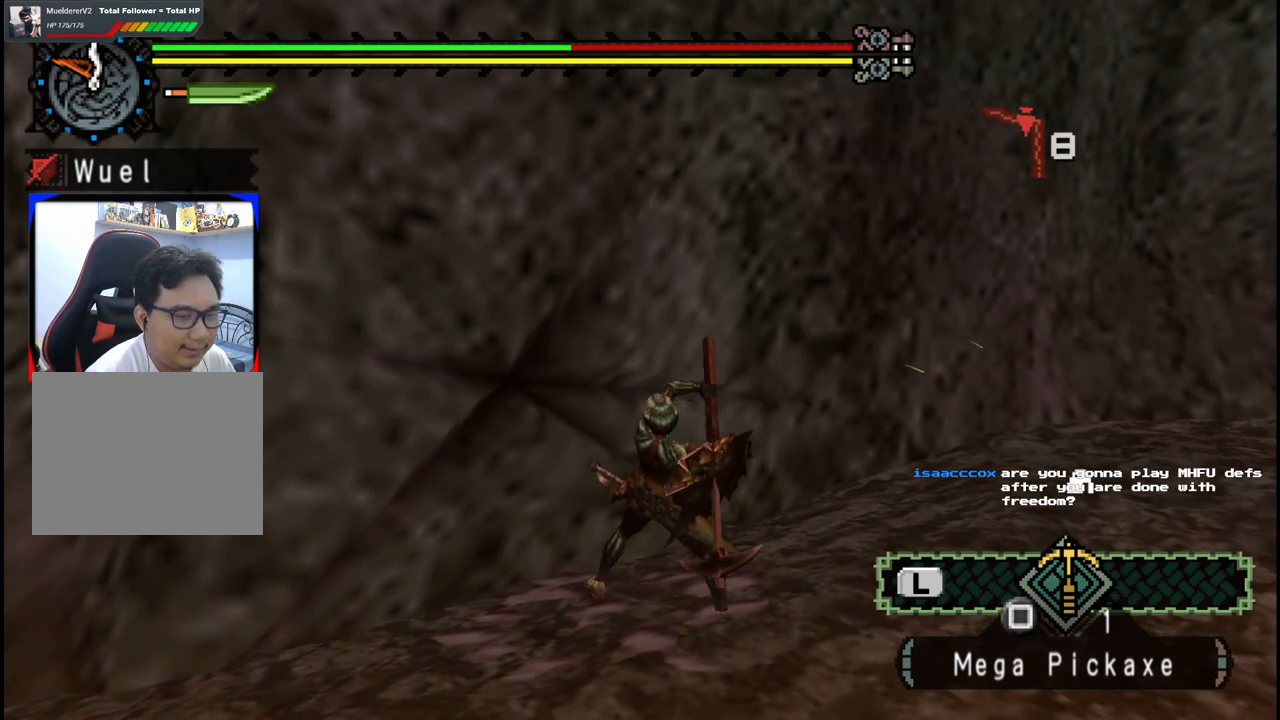
Gameplay with a controller (Xbox layout); each line is a JSON object with the inputs held at the frame after it. "events" lists button and stick changes between this image and that frame as [ms after this image, input, new state], when the widget could be followed in between. Not read: L2 L3 R2 R3.
{"buttons": ["X"], "left_stick": "center", "right_stick": "center", "events": [[100, "X", "up"], [217, "X", "down"], [300, "X", "up"], [433, "X", "down"]]}
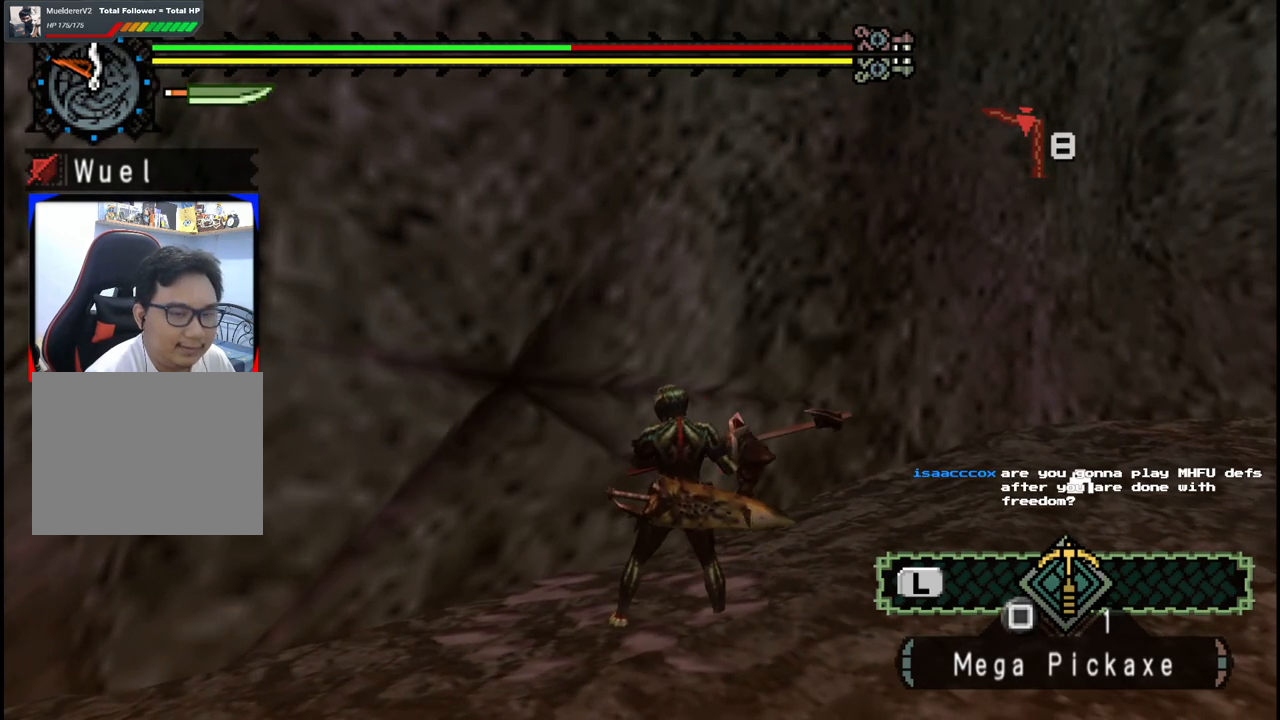
{"buttons": [], "left_stick": "up-left", "right_stick": "center", "events": [[33, "X", "up"], [117, "X", "down"], [117, "left_stick", "left"], [217, "left_stick", "up-left"], [267, "X", "up"], [367, "X", "down"], [467, "X", "up"]]}
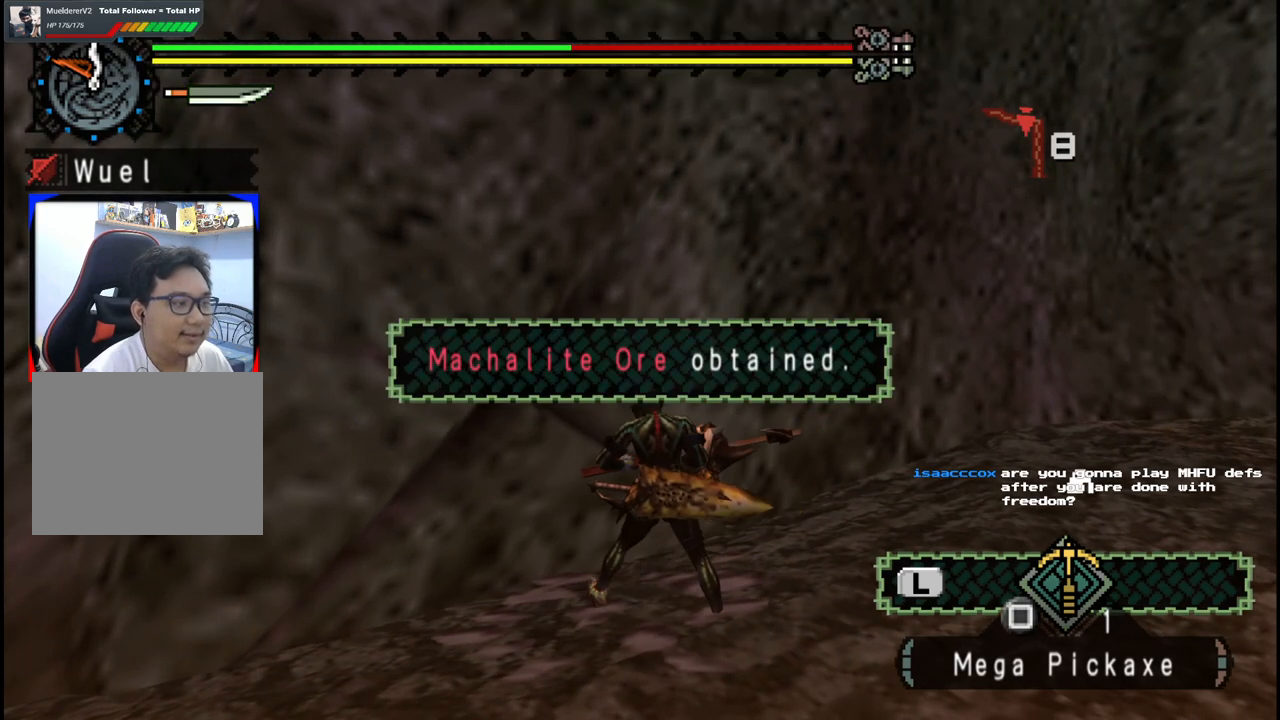
{"buttons": ["X"], "left_stick": "up-left", "right_stick": "center", "events": [[67, "X", "down"], [200, "X", "up"], [283, "X", "down"], [383, "X", "up"], [483, "X", "down"]]}
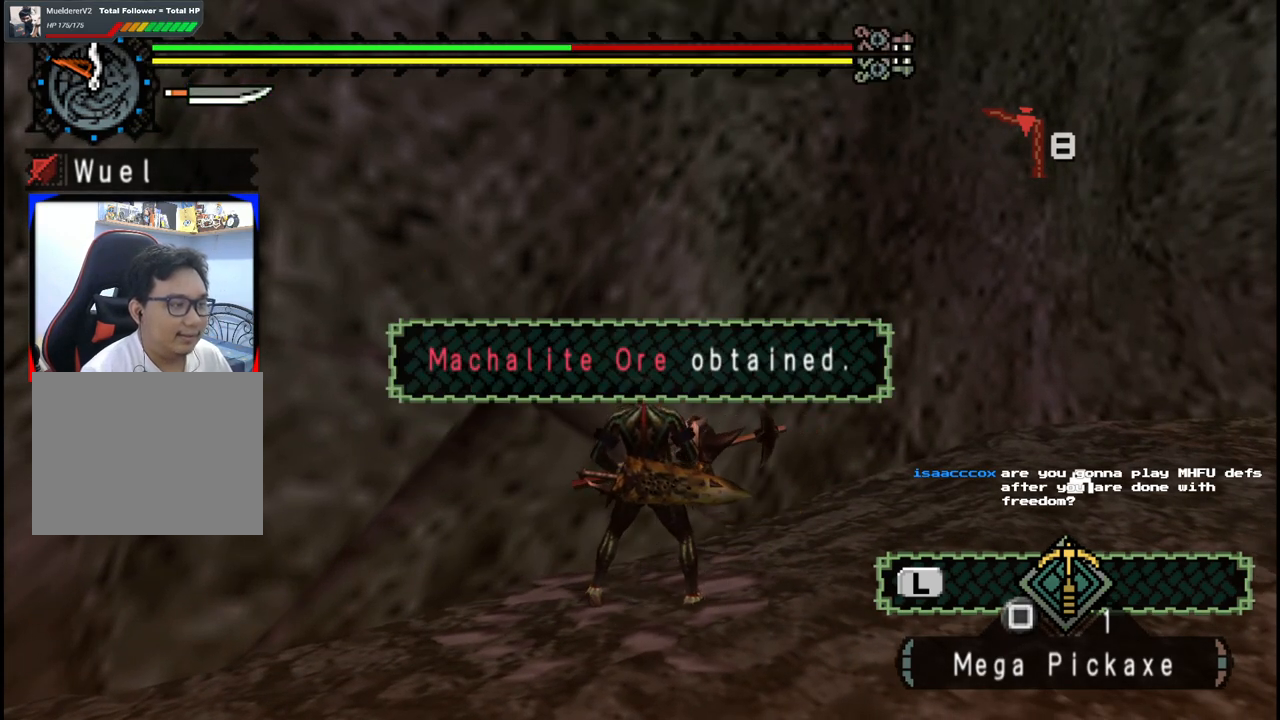
{"buttons": [], "left_stick": "up-left", "right_stick": "center", "events": [[133, "X", "up"], [200, "X", "down"], [333, "X", "up"], [417, "X", "down"], [483, "X", "up"]]}
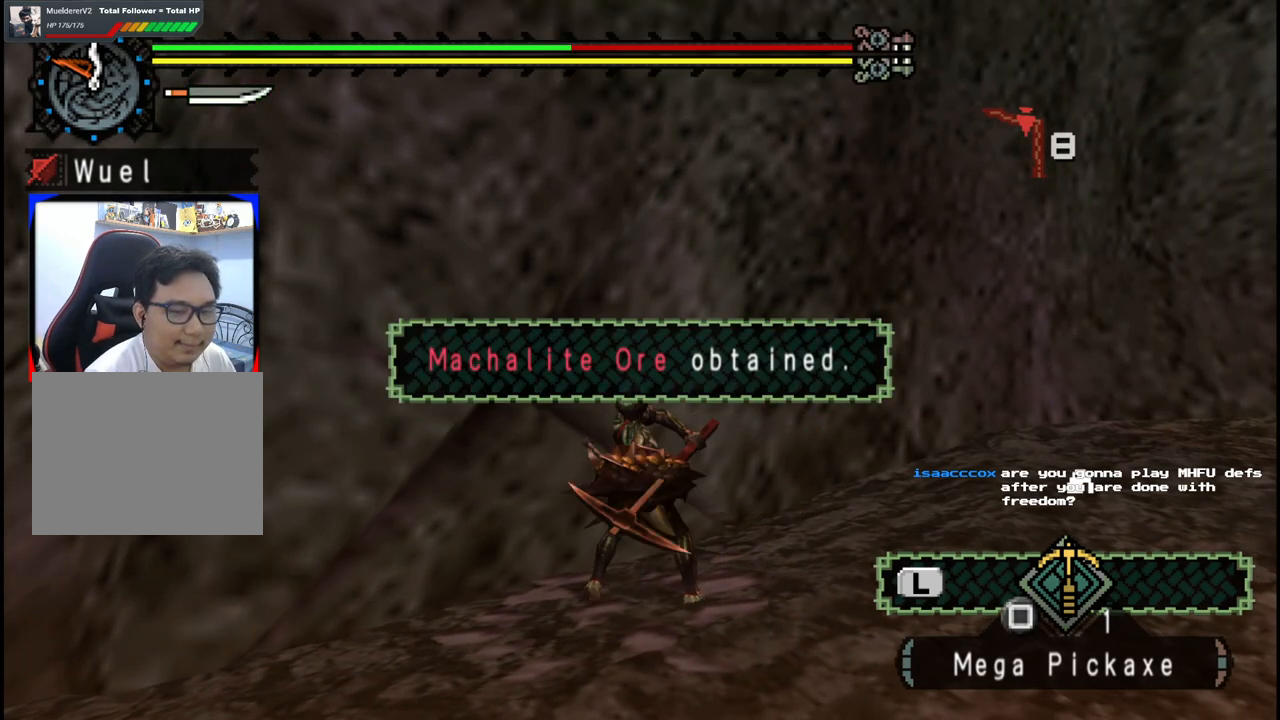
{"buttons": ["X"], "left_stick": "center", "right_stick": "center", "events": [[167, "right_stick", "left"], [250, "left_stick", "center"], [383, "right_stick", "center"], [467, "X", "down"]]}
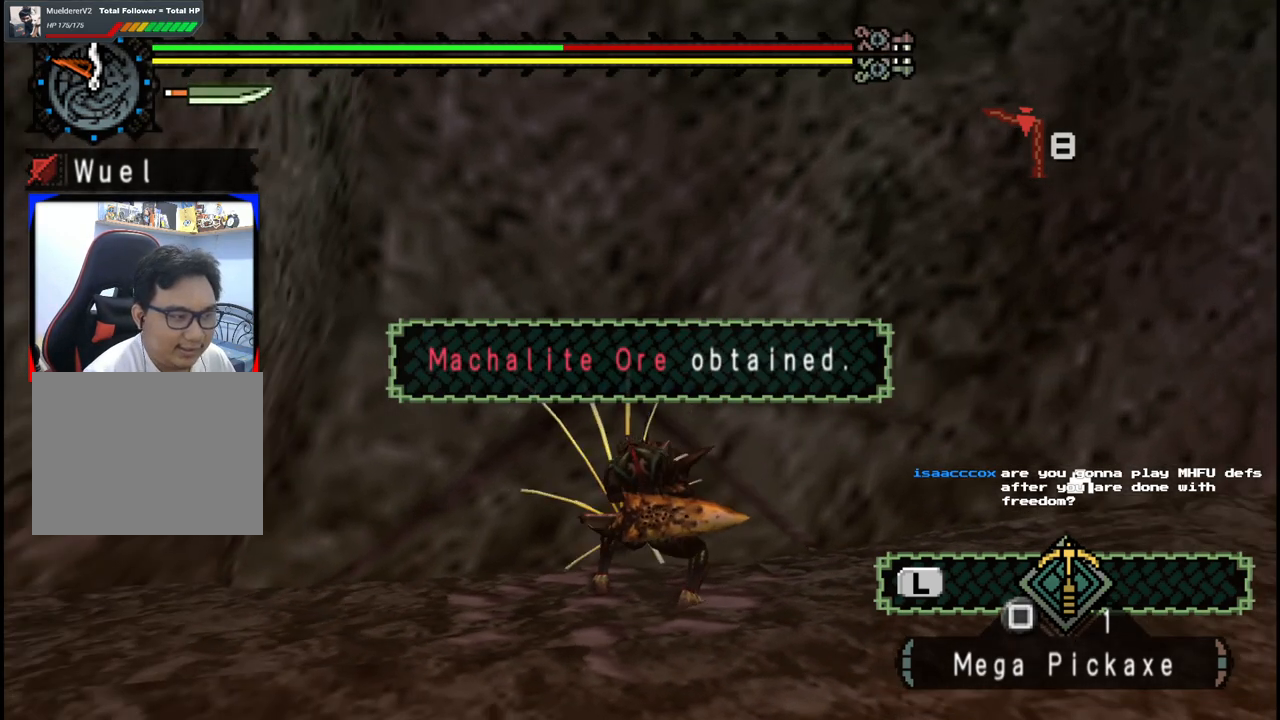
{"buttons": ["X"], "left_stick": "up-right", "right_stick": "center", "events": [[100, "X", "up"], [133, "X", "down"], [300, "X", "up"], [367, "X", "down"], [400, "left_stick", "up-right"]]}
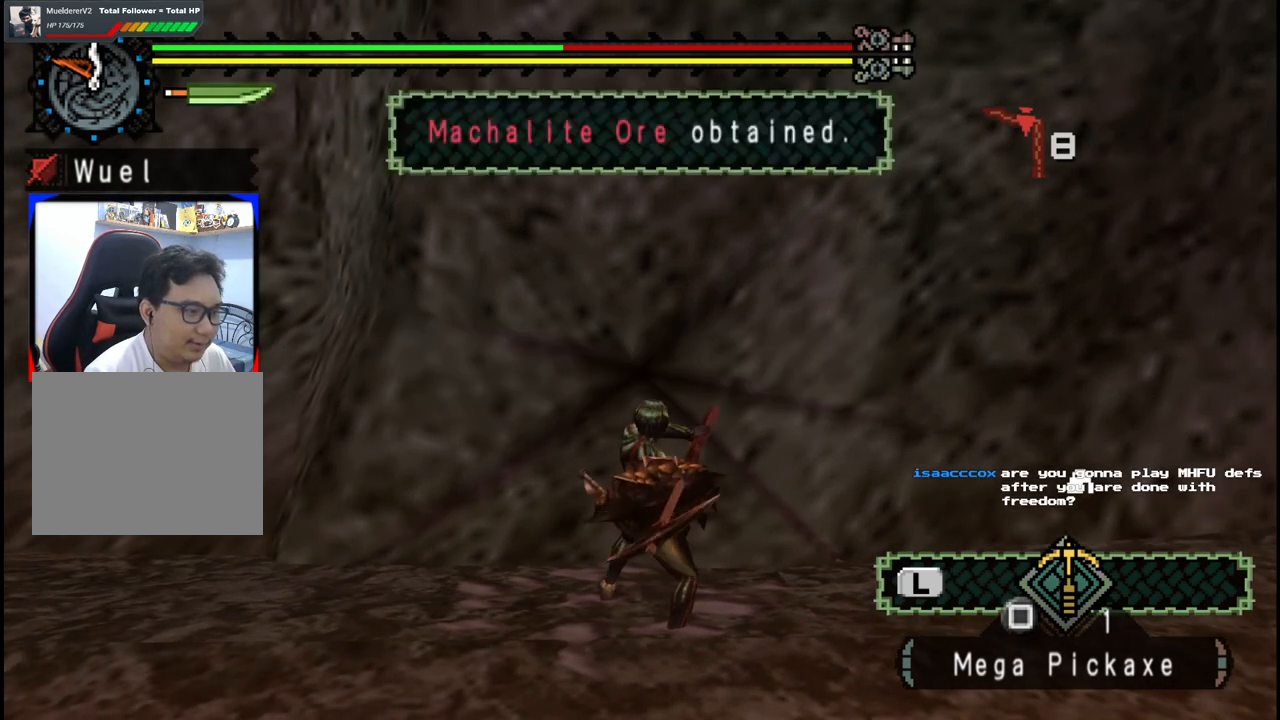
{"buttons": ["X"], "left_stick": "up-right", "right_stick": "center", "events": [[17, "X", "up"], [117, "X", "down"], [233, "X", "up"], [400, "X", "down"]]}
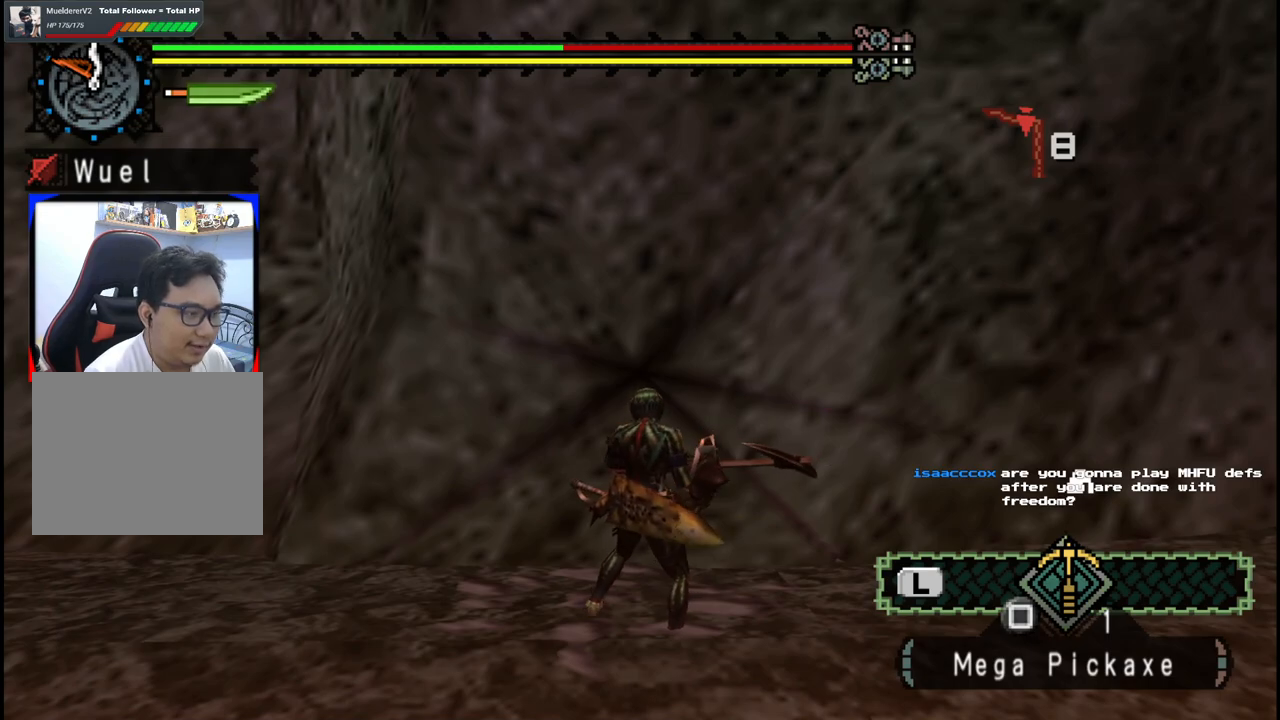
{"buttons": [], "left_stick": "up-right", "right_stick": "center", "events": [[17, "X", "up"], [133, "X", "down"], [233, "X", "up"], [350, "X", "down"], [433, "X", "up"]]}
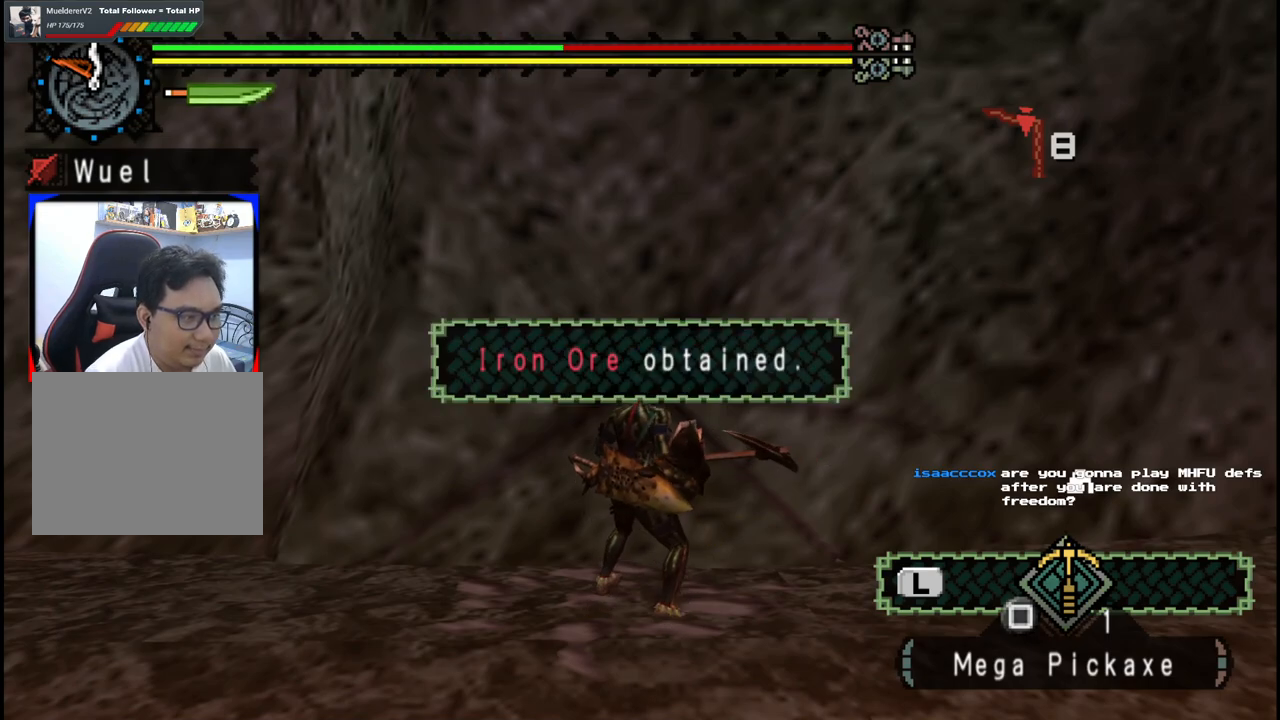
{"buttons": ["X"], "left_stick": "up-right", "right_stick": "center", "events": [[33, "X", "down"], [100, "X", "up"], [233, "X", "down"], [317, "X", "up"], [450, "X", "down"]]}
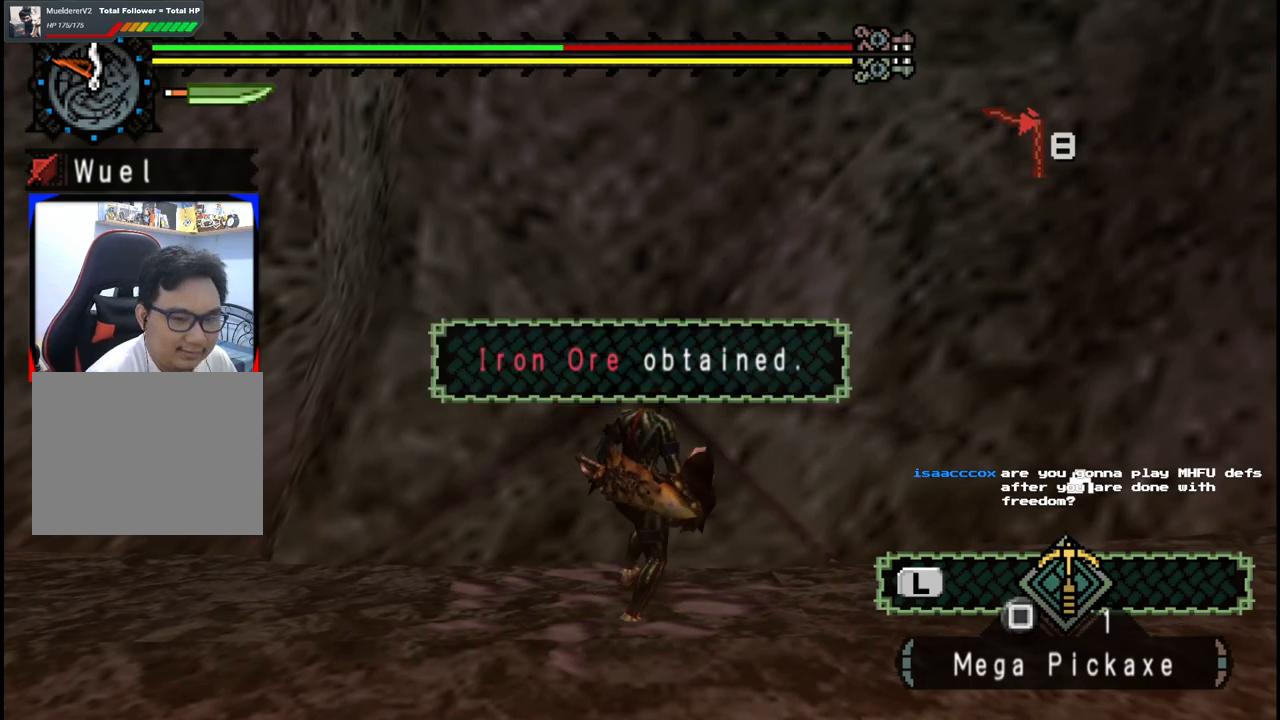
{"buttons": [], "left_stick": "up", "right_stick": "center", "events": [[33, "X", "up"], [133, "X", "down"], [233, "X", "up"], [333, "X", "down"], [383, "left_stick", "up"], [450, "X", "up"]]}
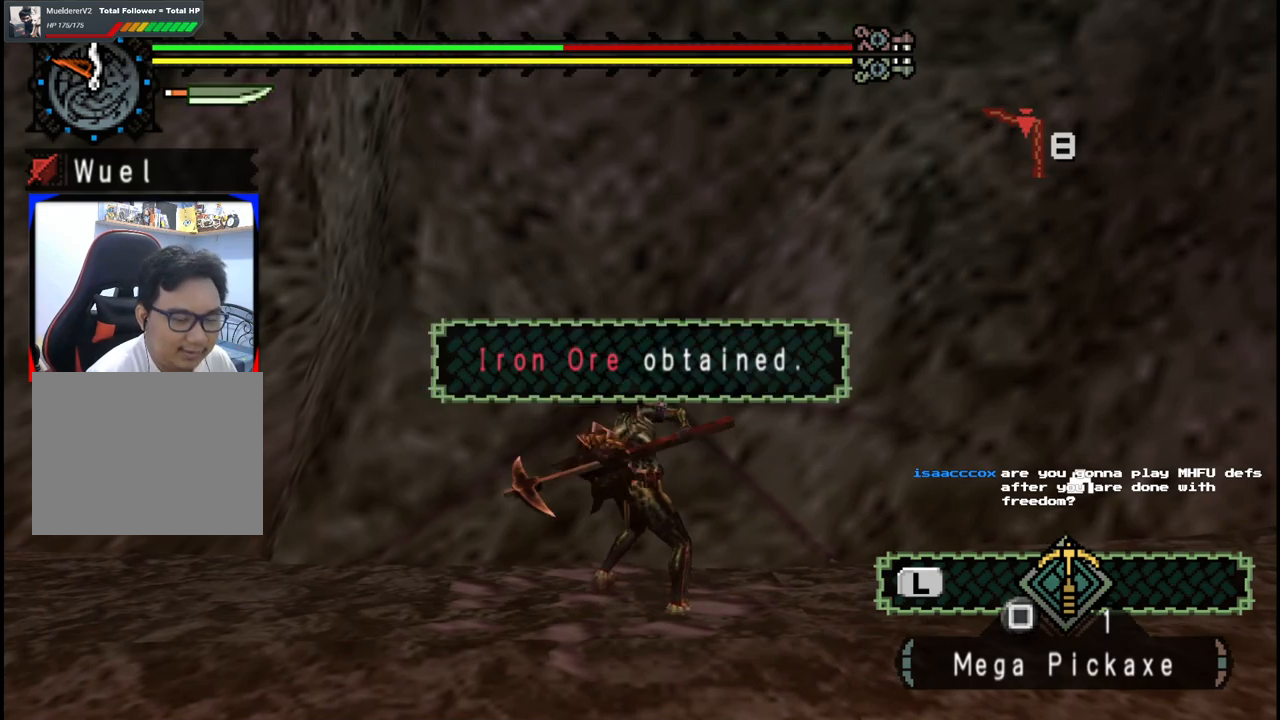
{"buttons": [], "left_stick": "up", "right_stick": "center", "events": [[200, "right_stick", "left"], [400, "right_stick", "center"]]}
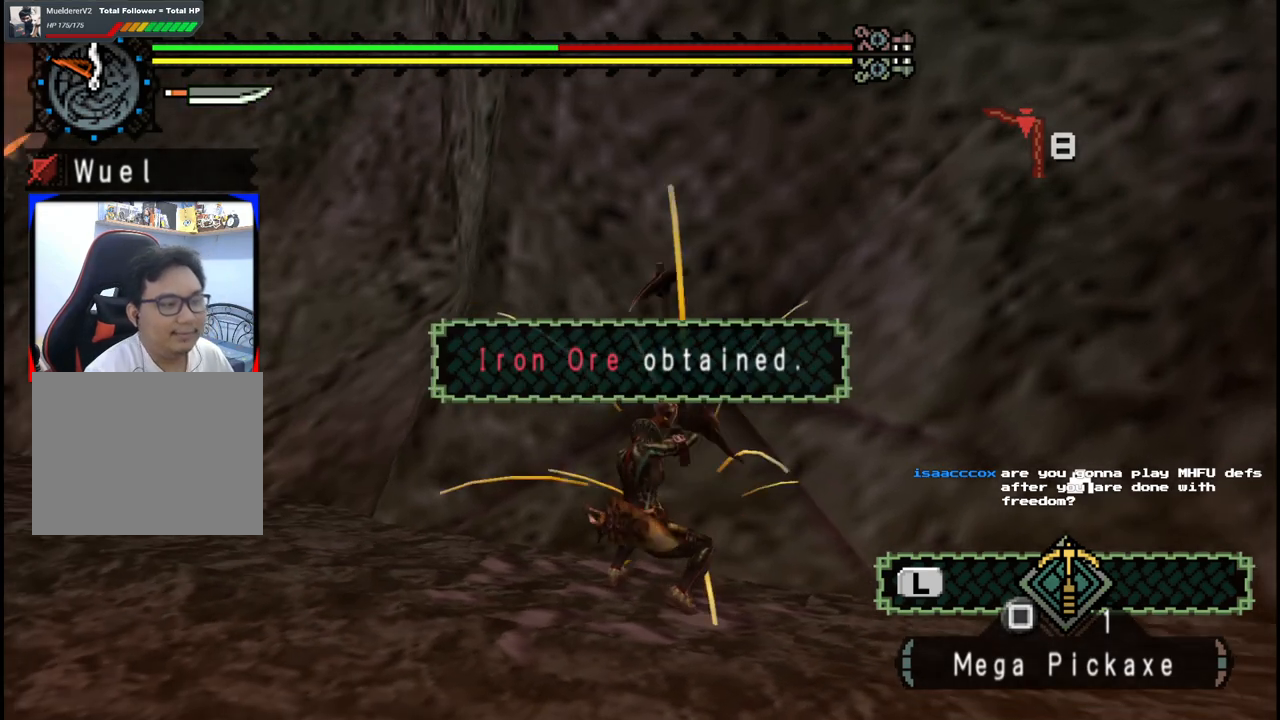
{"buttons": [], "left_stick": "center", "right_stick": "center", "events": [[17, "X", "down"], [133, "X", "up"], [250, "X", "down"], [400, "X", "up"], [483, "left_stick", "center"]]}
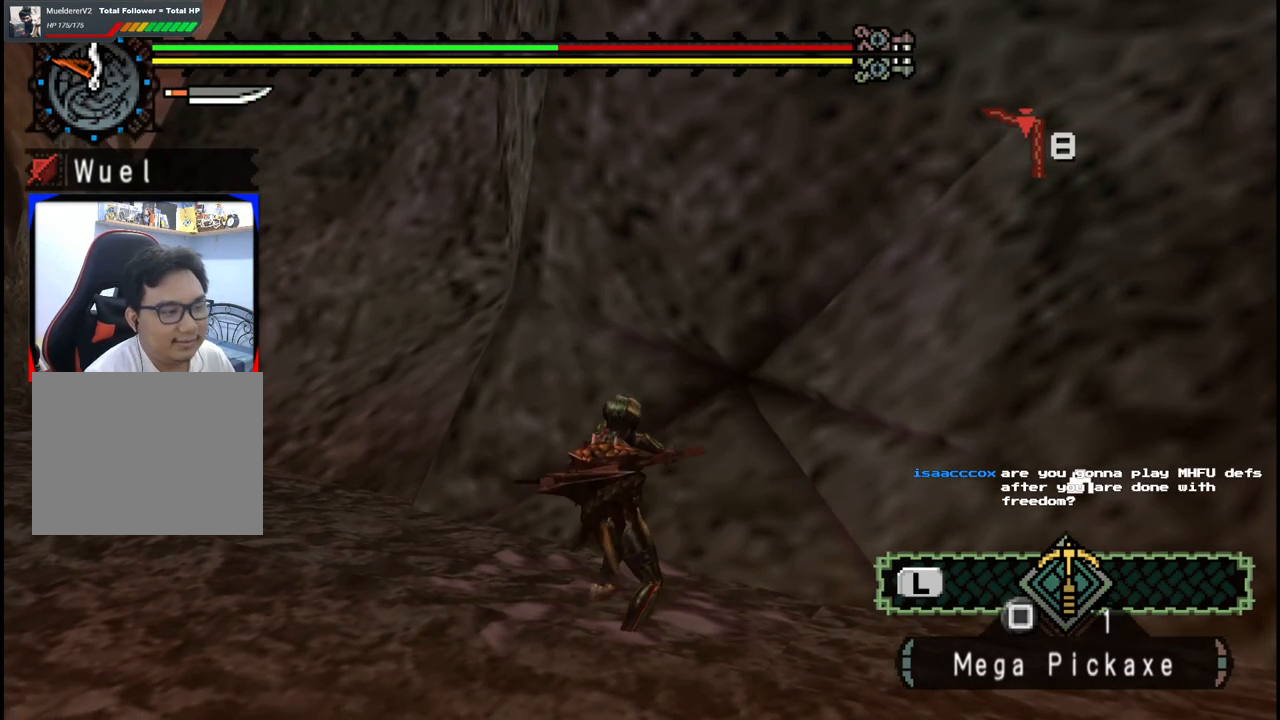
{"buttons": [], "left_stick": "center", "right_stick": "center", "events": []}
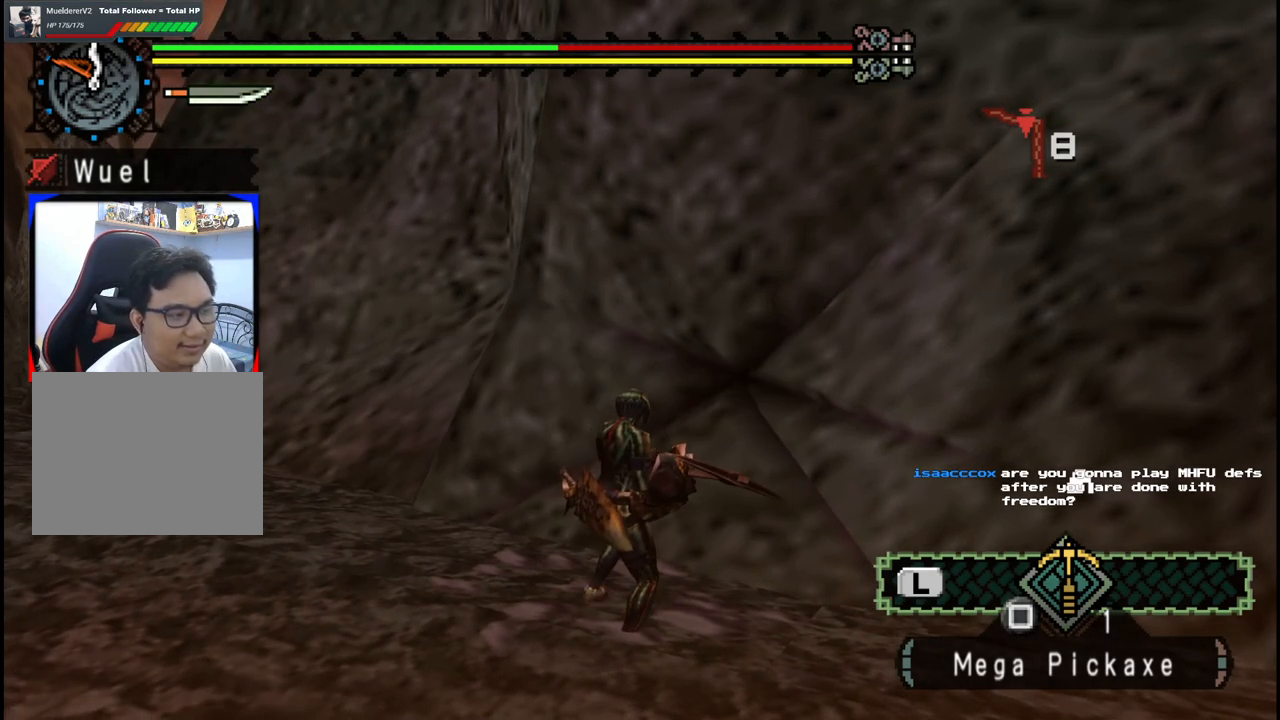
{"buttons": [], "left_stick": "up", "right_stick": "center", "events": [[133, "left_stick", "up"]]}
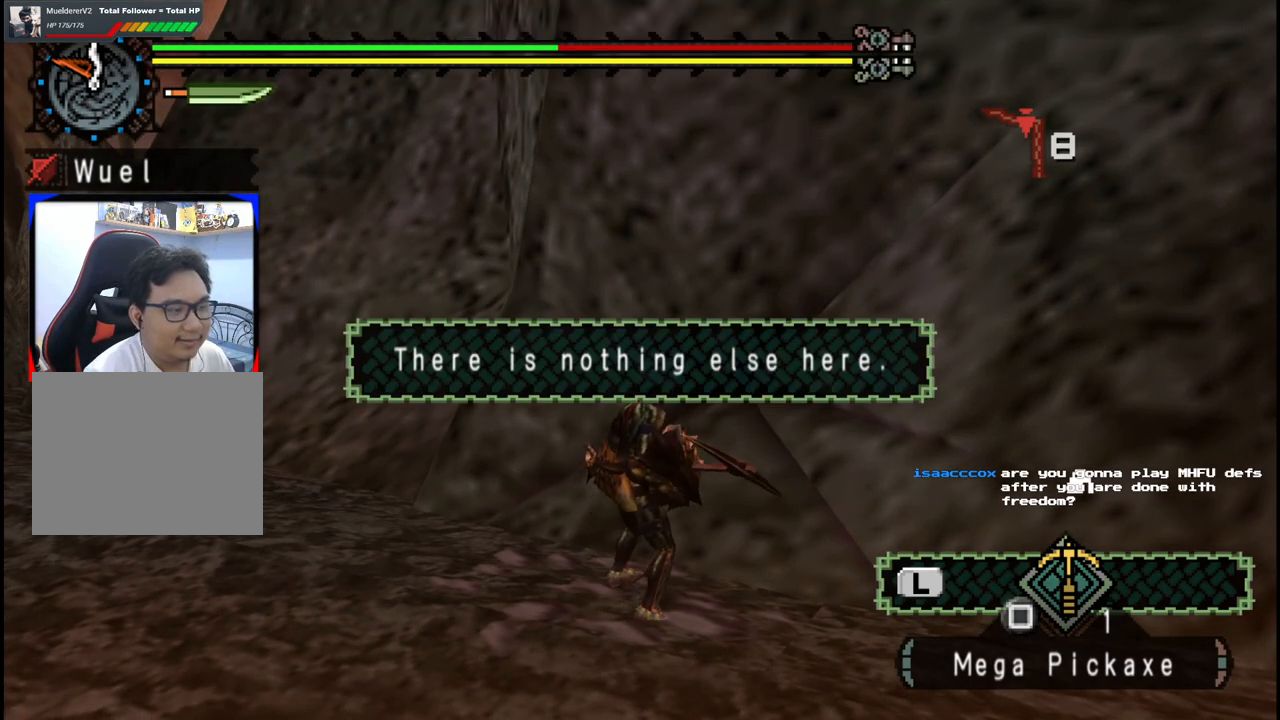
{"buttons": [], "left_stick": "up-left", "right_stick": "left", "events": [[67, "left_stick", "up-left"], [117, "right_stick", "left"]]}
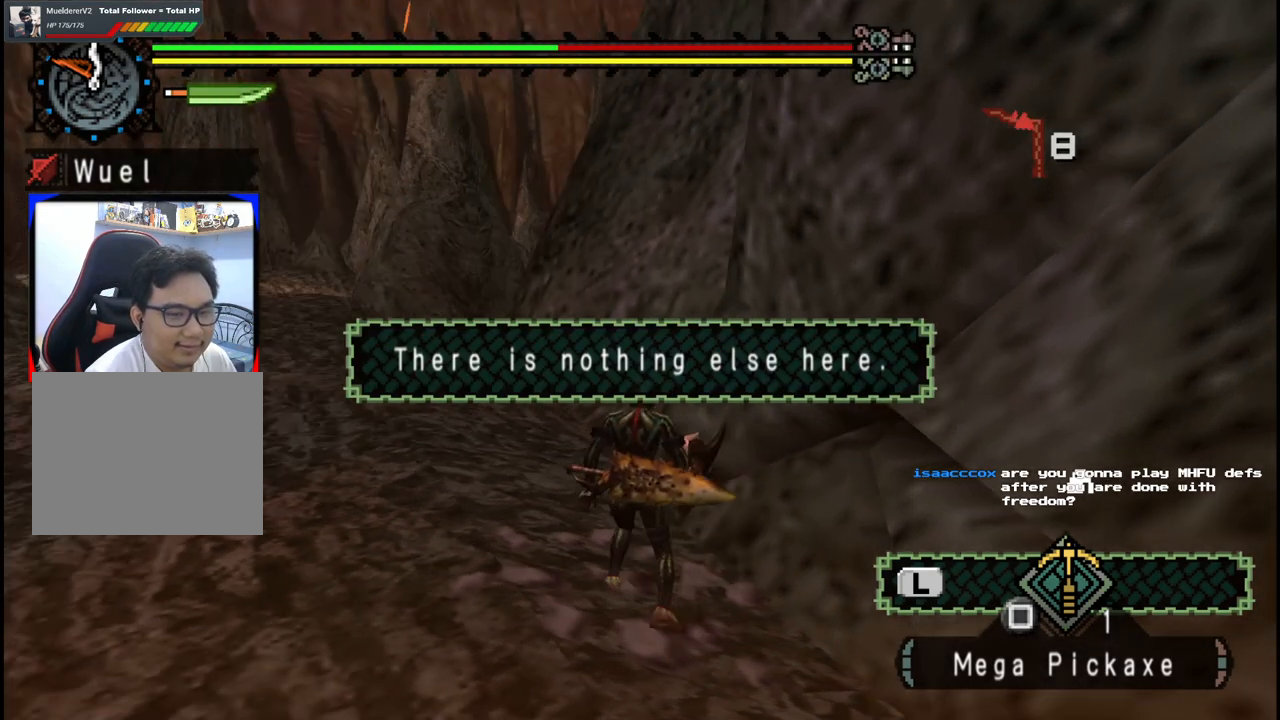
{"buttons": [], "left_stick": "up-left", "right_stick": "center", "events": [[167, "right_stick", "center"]]}
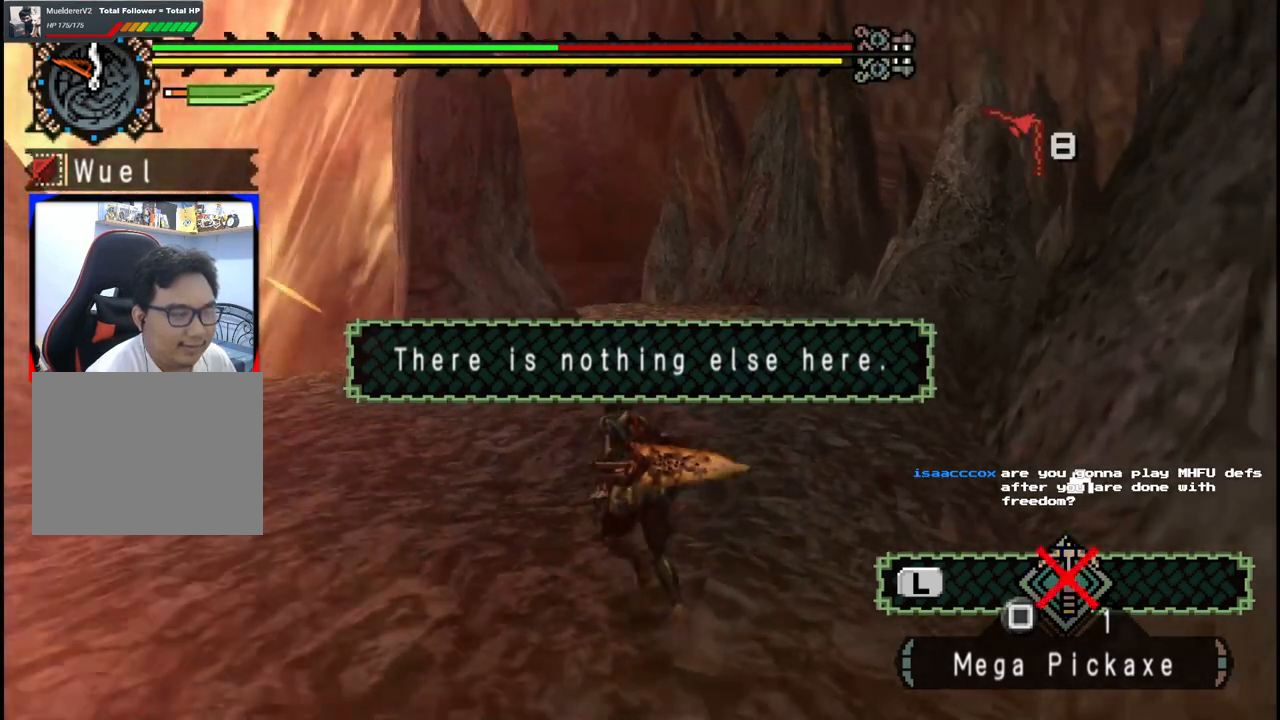
{"buttons": [], "left_stick": "up", "right_stick": "center", "events": [[133, "left_stick", "up"]]}
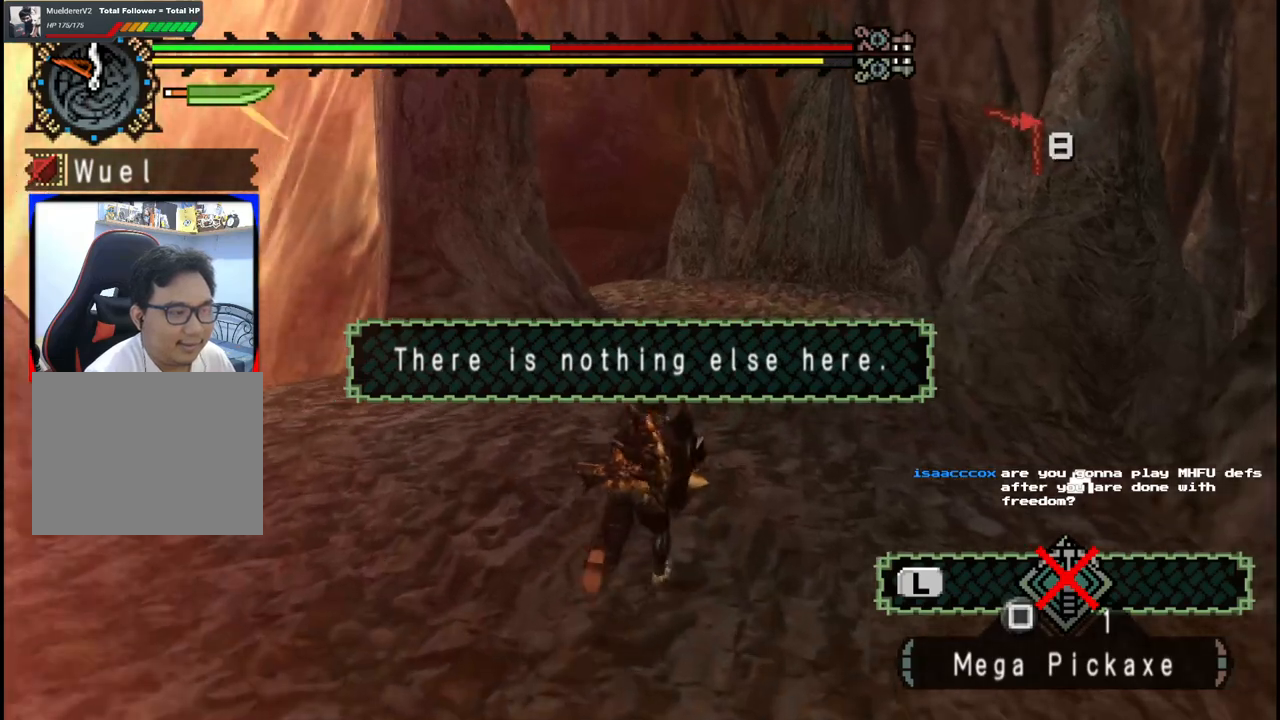
{"buttons": [], "left_stick": "up", "right_stick": "center", "events": []}
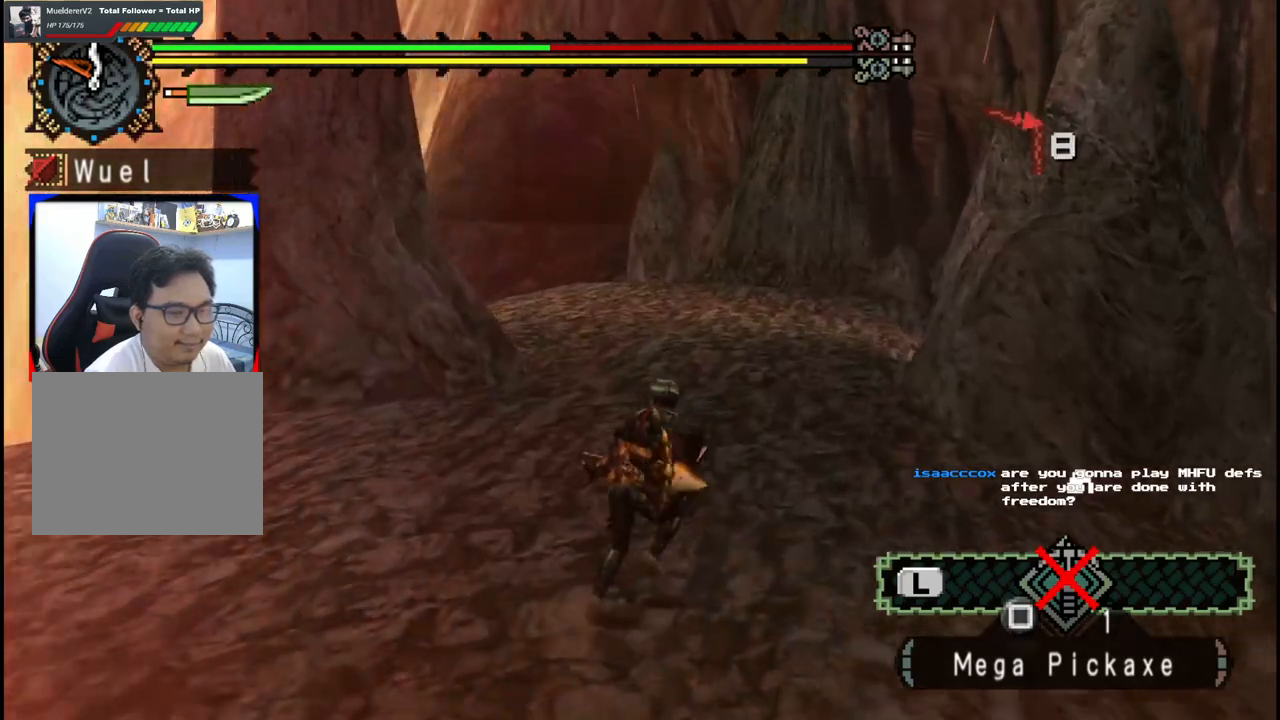
{"buttons": [], "left_stick": "up", "right_stick": "center", "events": []}
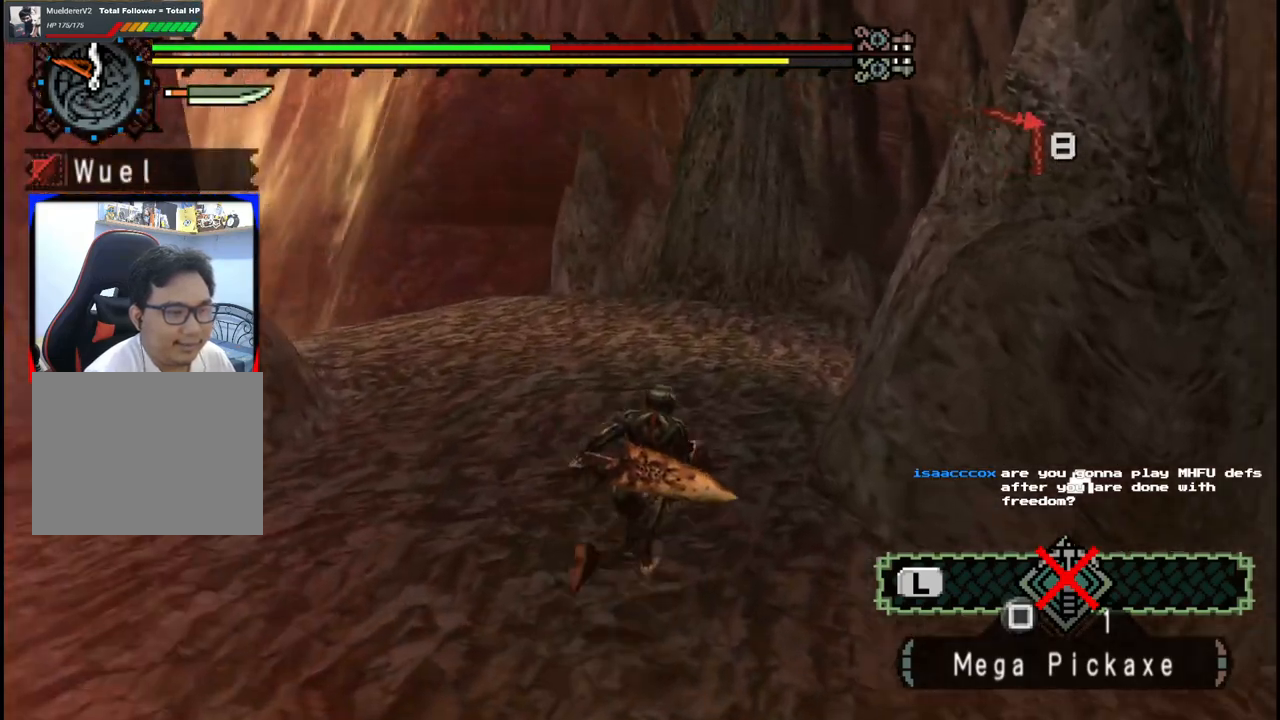
{"buttons": [], "left_stick": "up-left", "right_stick": "right", "events": [[167, "right_stick", "right"], [317, "left_stick", "up-left"]]}
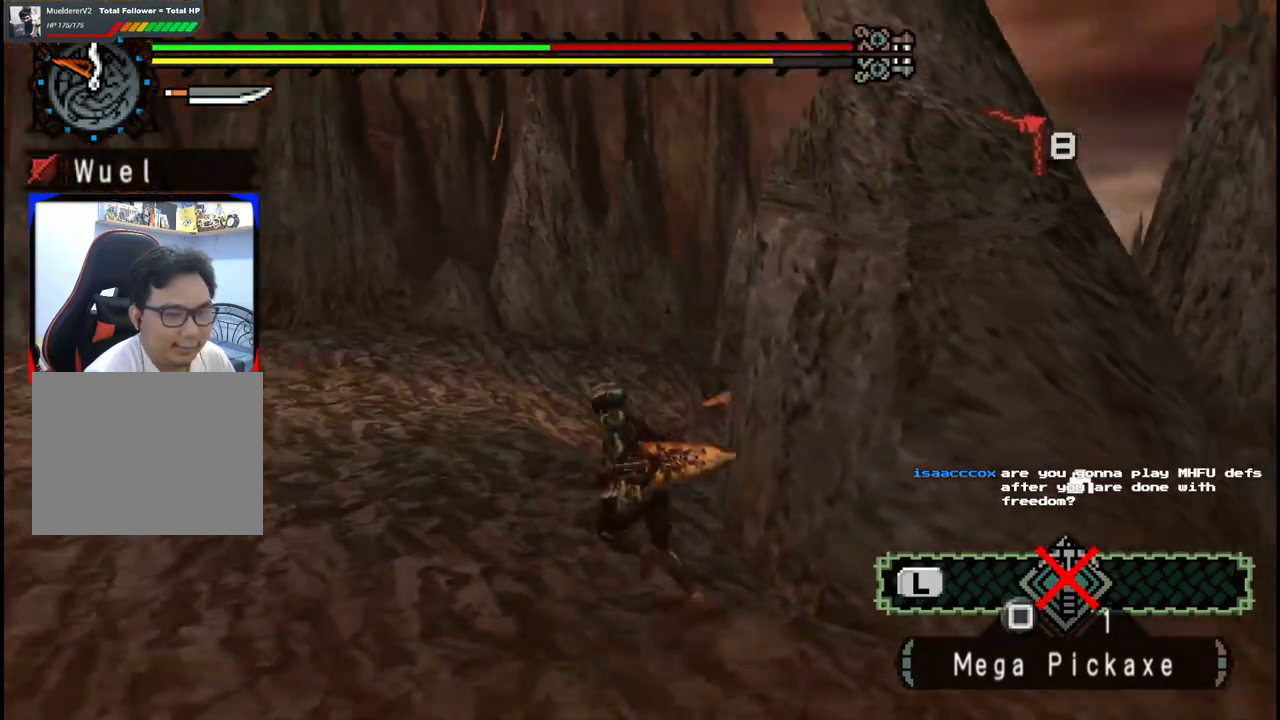
{"buttons": [], "left_stick": "up", "right_stick": "center", "events": [[33, "right_stick", "center"], [417, "left_stick", "up"]]}
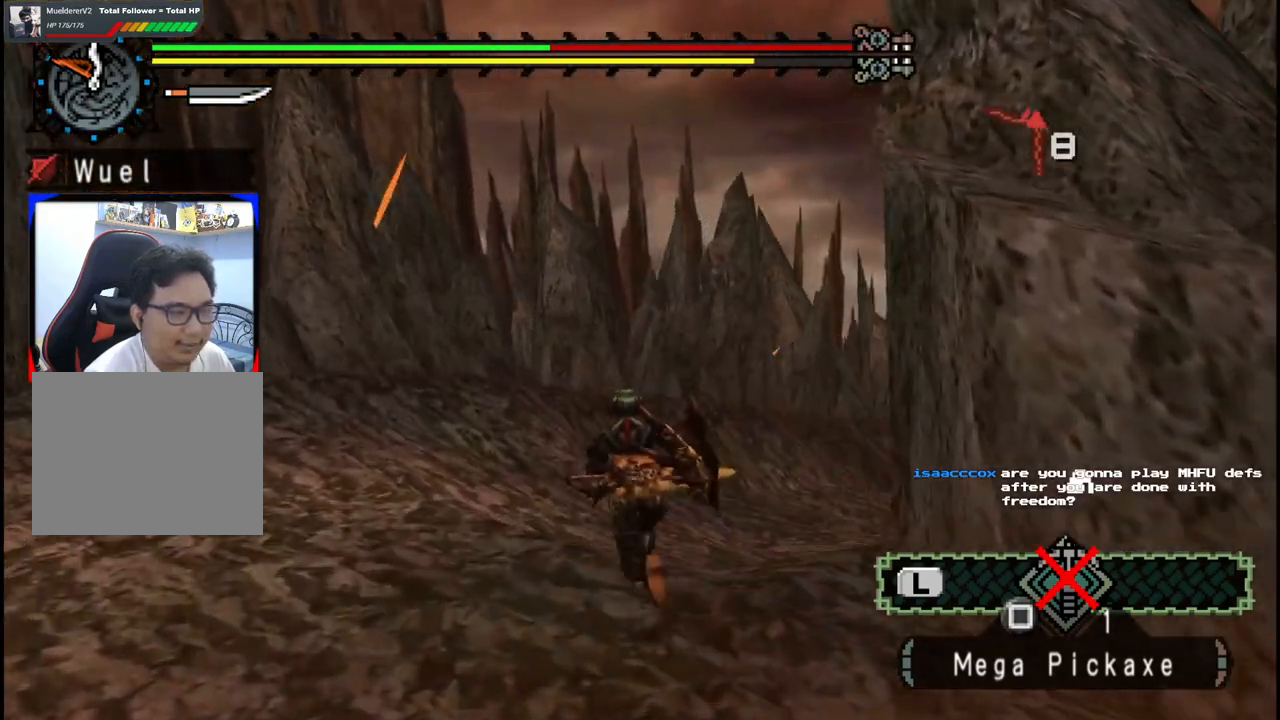
{"buttons": [], "left_stick": "up", "right_stick": "center", "events": [[33, "right_stick", "right"], [317, "right_stick", "center"]]}
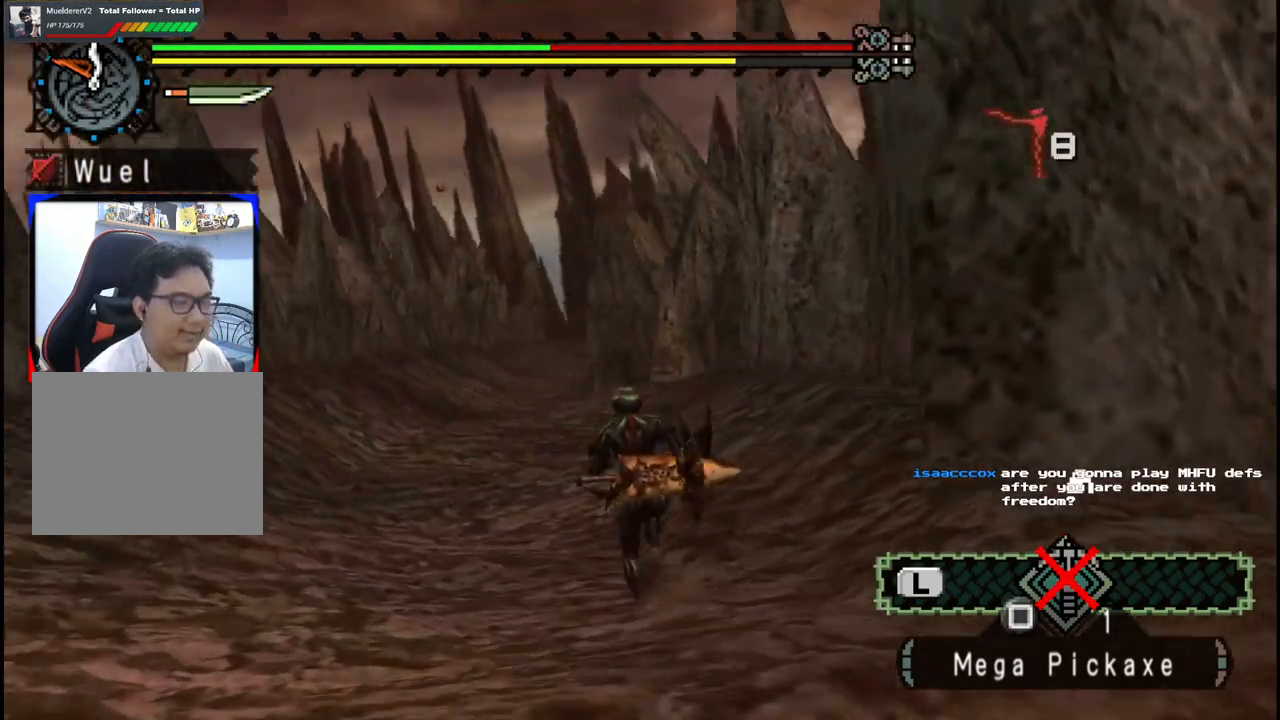
{"buttons": [], "left_stick": "up", "right_stick": "center", "events": []}
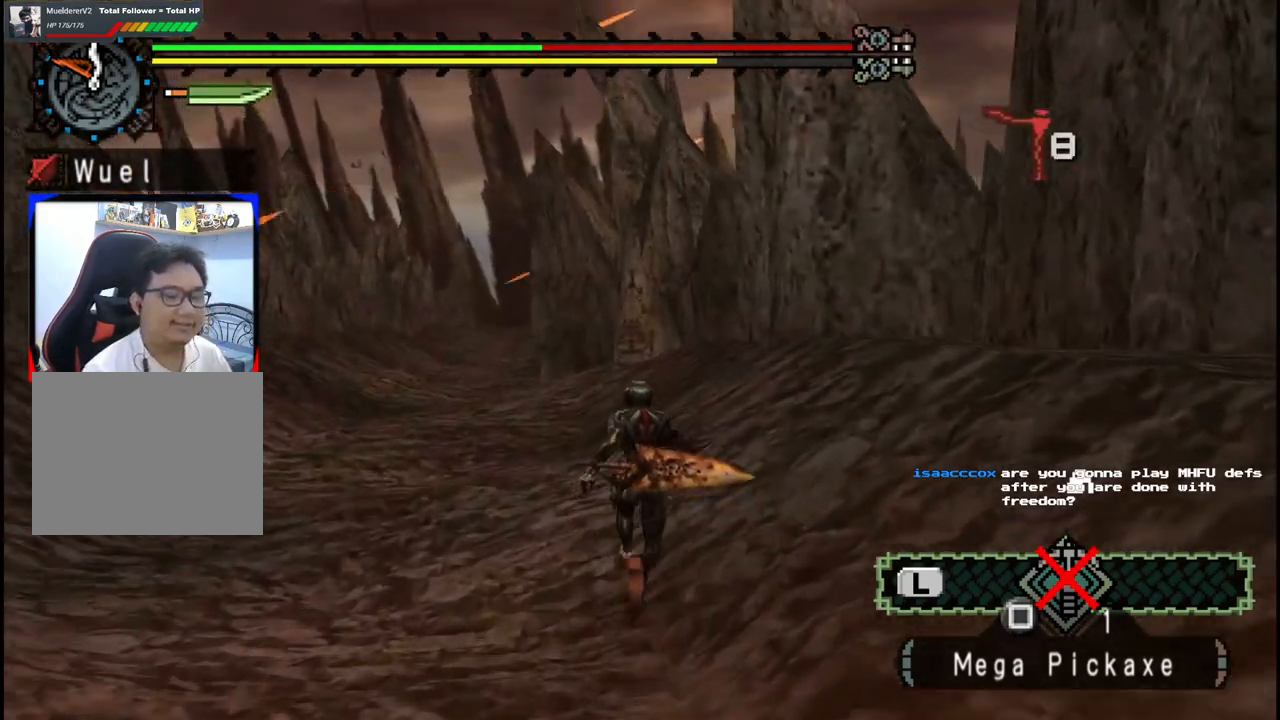
{"buttons": [], "left_stick": "up", "right_stick": "center", "events": []}
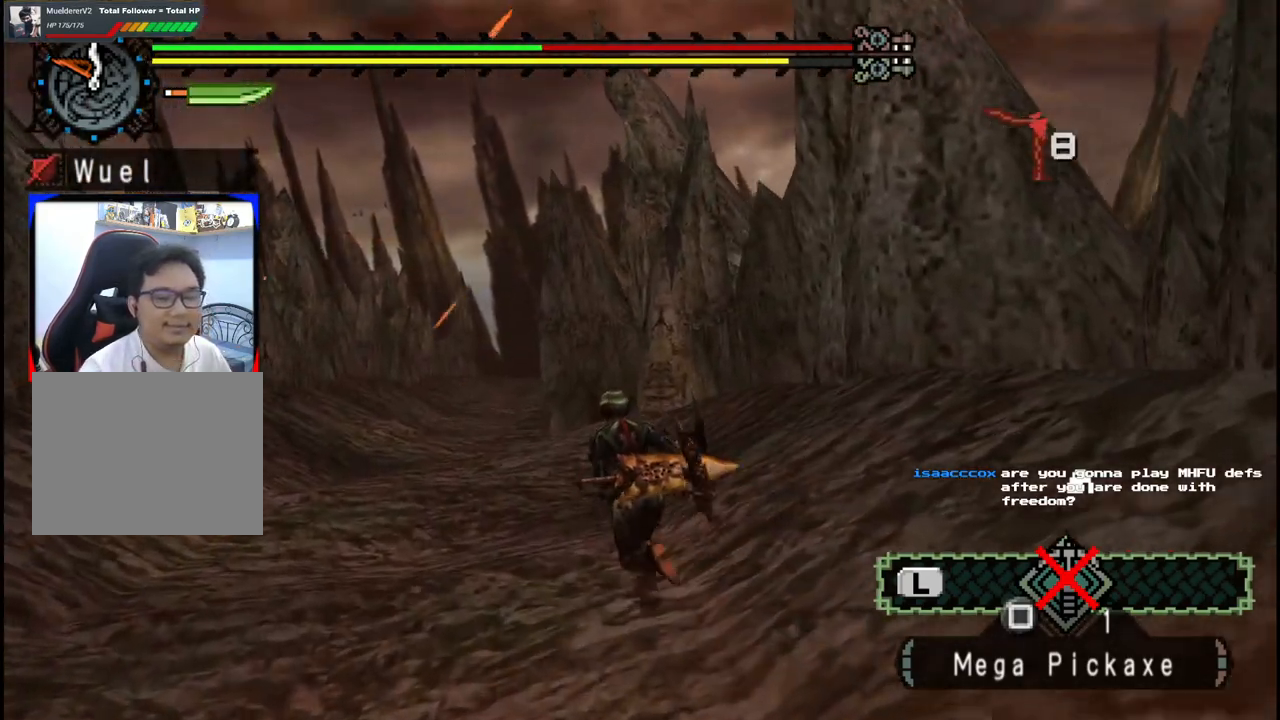
{"buttons": [], "left_stick": "up", "right_stick": "center", "events": []}
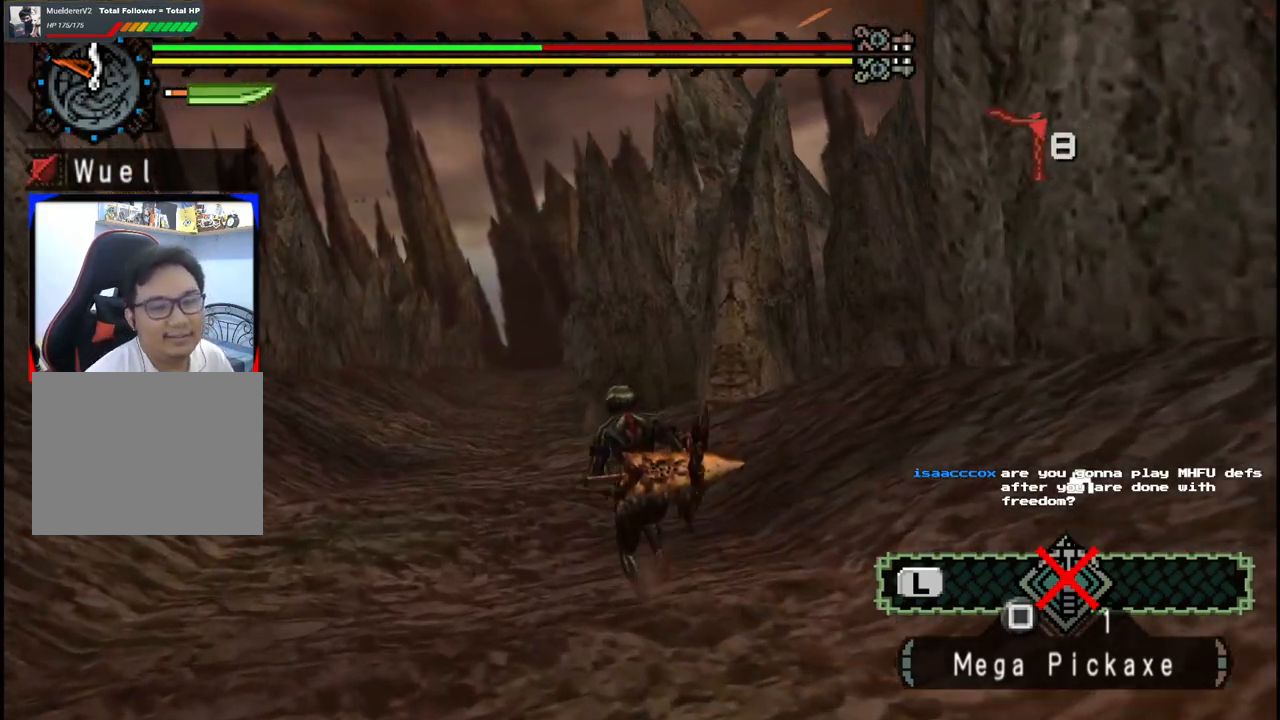
{"buttons": [], "left_stick": "up", "right_stick": "center", "events": []}
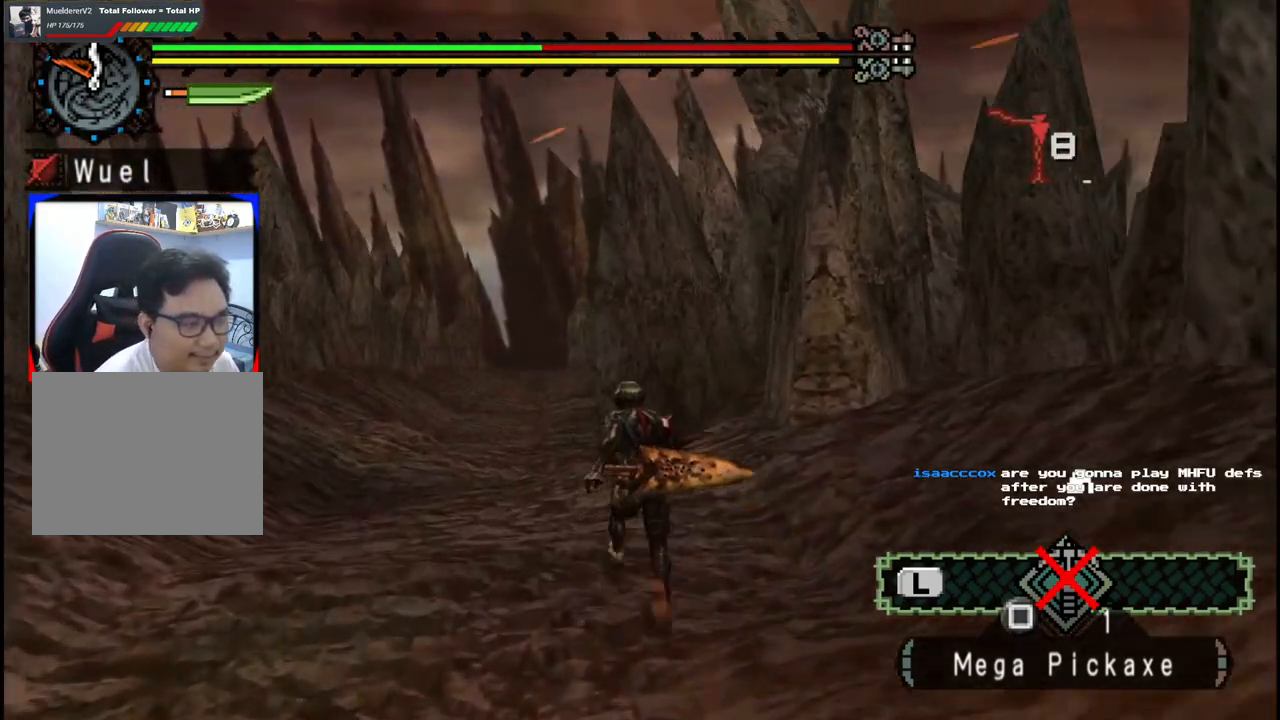
{"buttons": [], "left_stick": "up", "right_stick": "center", "events": []}
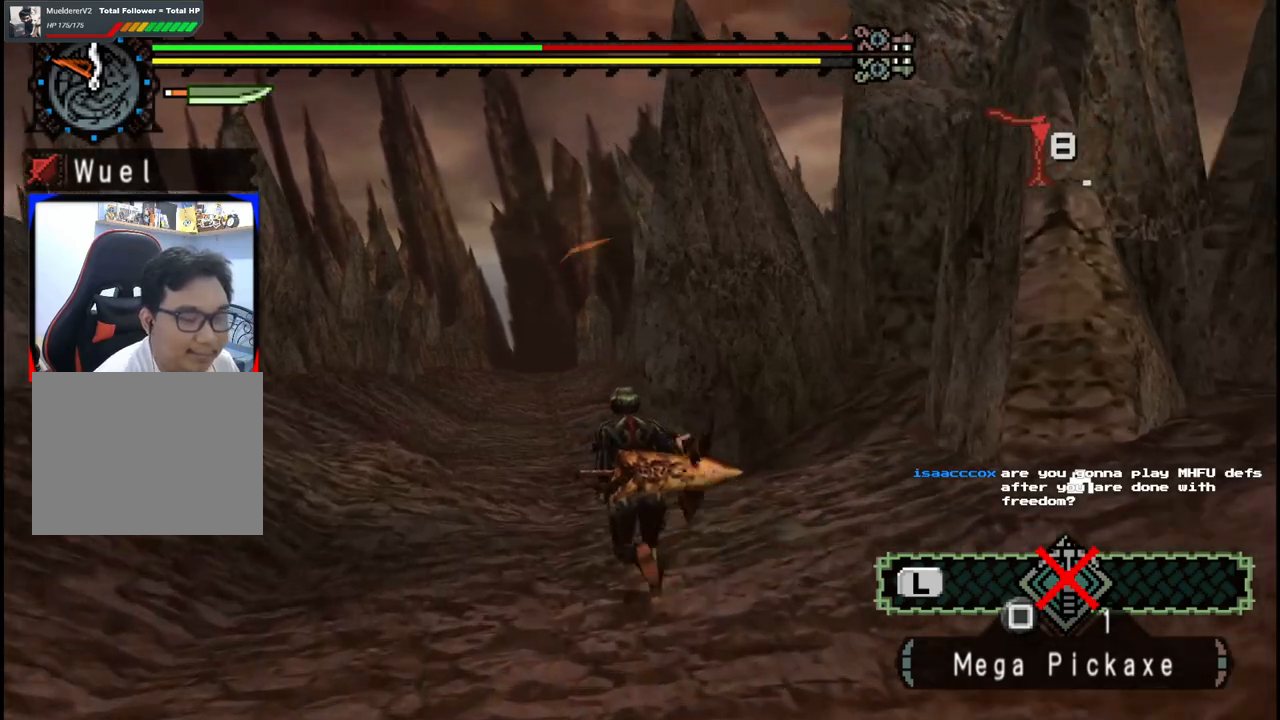
{"buttons": [], "left_stick": "up", "right_stick": "center", "events": []}
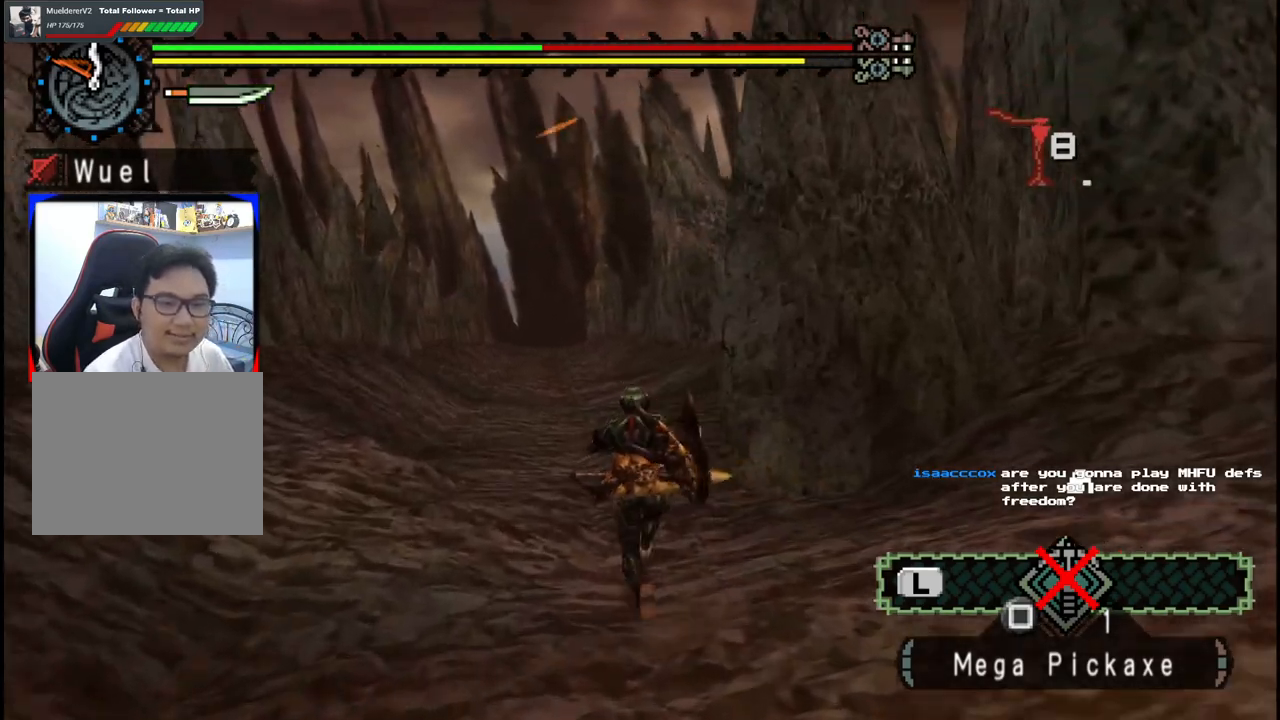
{"buttons": [], "left_stick": "up", "right_stick": "center", "events": []}